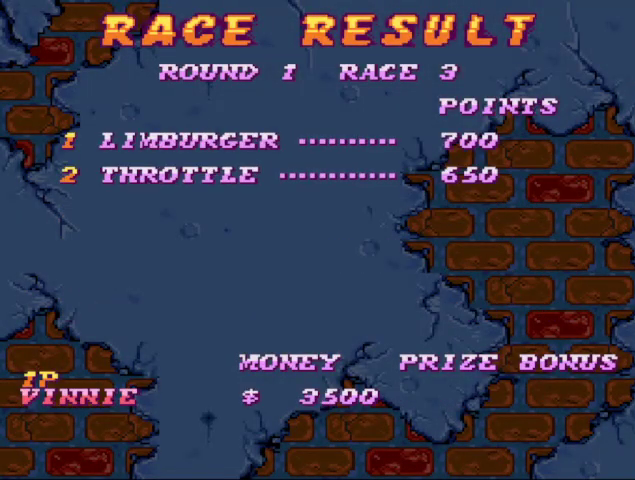
Gameplay with a controller (Nintendo layout); each line is a JSON object with the inputs held at the frame after it. "events" lists button and stick changes between this image and that frame as [ms after this image, input, new state], when the widget could be followed in between. Not read: L3 R3.
{"buttons": ["START"], "events": [[67, "START", "down"], [200, "B", "up"], [233, "START", "up"], [333, "START", "down"], [400, "START", "up"], [467, "START", "down"]]}
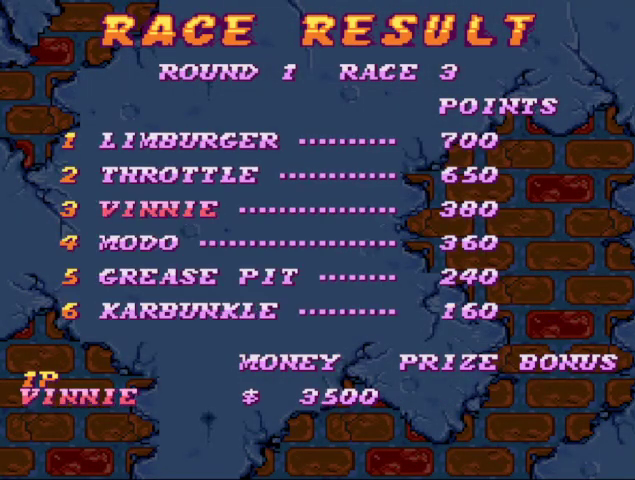
{"buttons": ["B", "START"]}
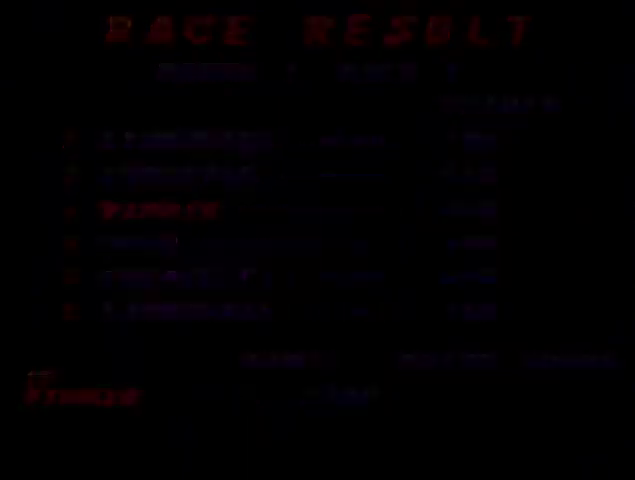
{"buttons": ["A", "B", "DPAD_DOWN", "DPAD_RIGHT"]}
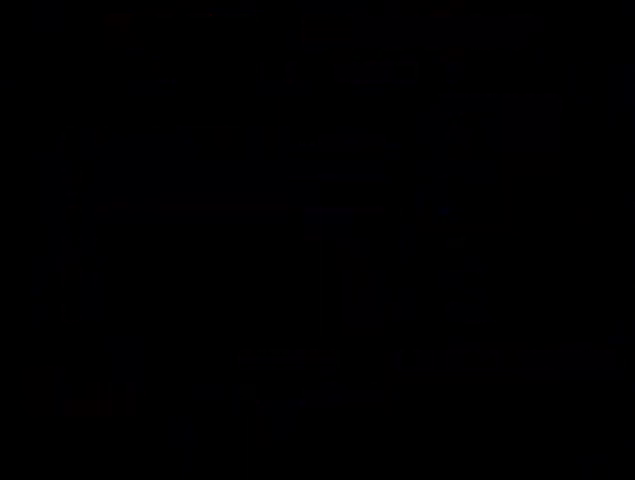
{"buttons": []}
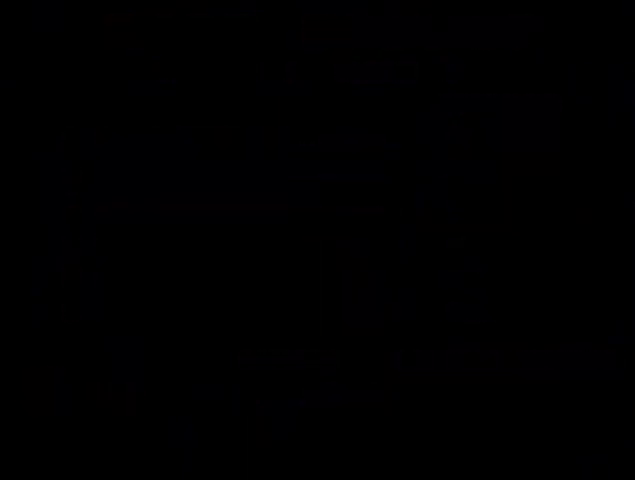
{"buttons": []}
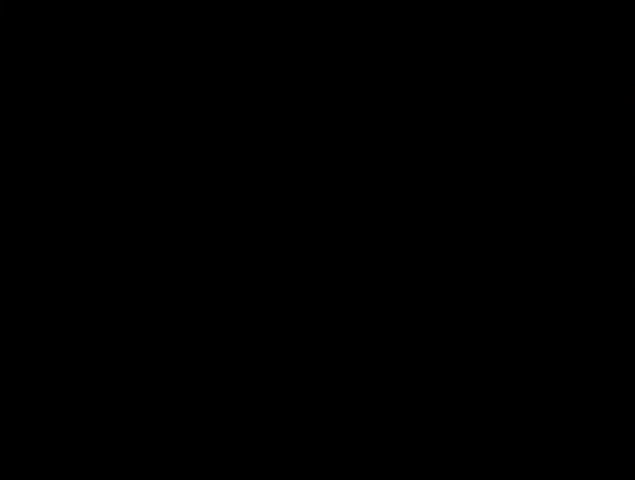
{"buttons": ["START"]}
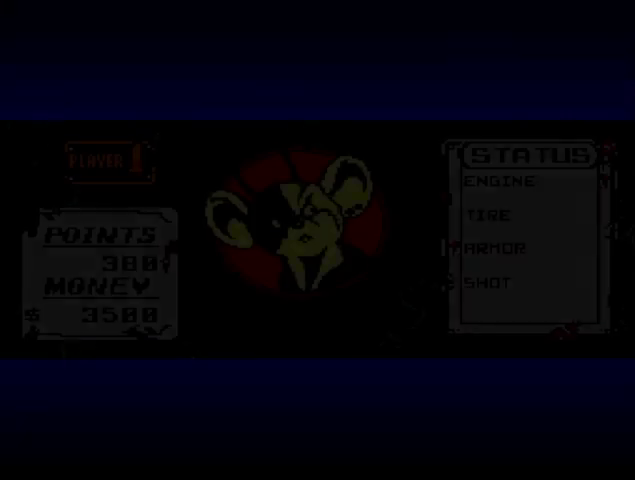
{"buttons": ["B"], "events": [[100, "START", "up"], [167, "B", "down"], [333, "B", "up"], [400, "B", "down"]]}
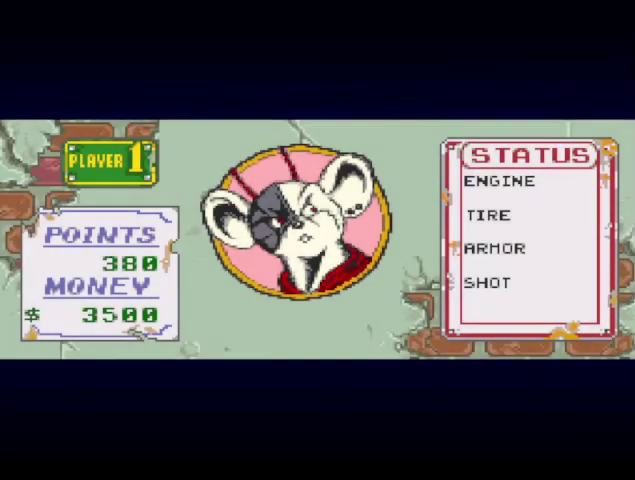
{"buttons": ["START"], "events": [[133, "START", "down"], [200, "B", "up"], [200, "START", "up"], [300, "B", "down"], [467, "B", "up"], [467, "START", "down"]]}
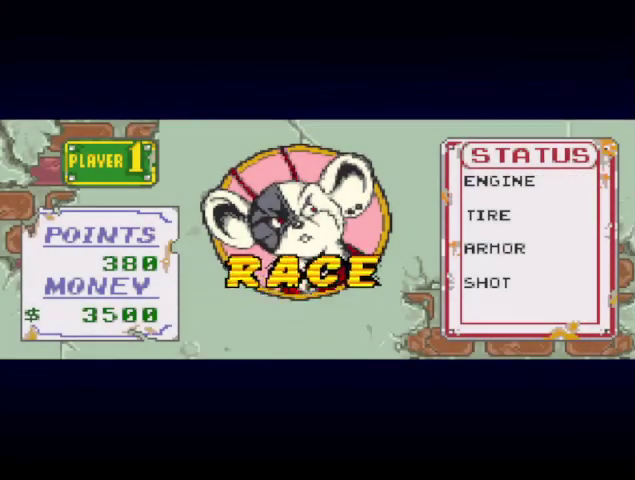
{"buttons": ["A", "DPAD_DOWN"], "events": [[33, "B", "down"], [33, "START", "up"], [100, "B", "up"], [200, "DPAD_LEFT", "down"], [233, "DPAD_DOWN", "down"], [267, "A", "down"], [267, "DPAD_RIGHT", "down"], [333, "B", "down"], [333, "DPAD_LEFT", "up"], [333, "START", "down"], [367, "A", "up"], [367, "DPAD_DOWN", "up"], [367, "DPAD_RIGHT", "up"], [433, "B", "up"], [433, "DPAD_LEFT", "down"], [433, "START", "up"], [467, "DPAD_DOWN", "down"], [500, "A", "down"], [500, "DPAD_LEFT", "up"]]}
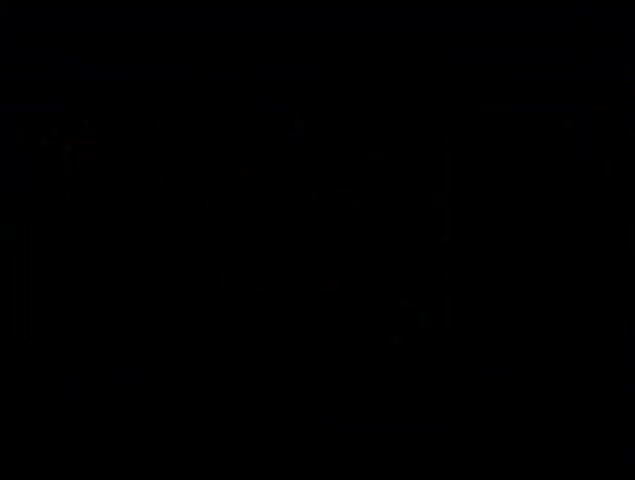
{"buttons": [], "events": [[67, "DPAD_DOWN", "up"], [67, "Y", "down"], [100, "A", "up"], [100, "DPAD_LEFT", "down"], [167, "DPAD_DOWN", "down"], [167, "DPAD_RIGHT", "down"], [200, "B", "down"], [200, "DPAD_LEFT", "up"], [267, "B", "up"], [267, "DPAD_DOWN", "up"], [267, "DPAD_RIGHT", "up"], [300, "Y", "up"]]}
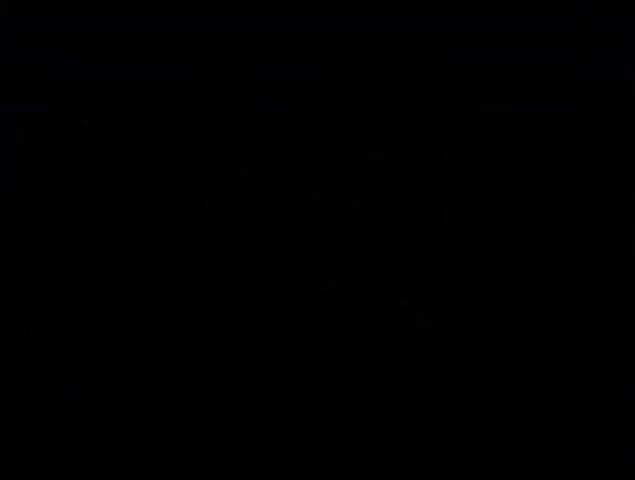
{"buttons": ["Y", "START"], "events": [[367, "DPAD_LEFT", "down"], [400, "A", "down"], [467, "DPAD_LEFT", "up"], [467, "START", "down"], [500, "A", "up"], [500, "Y", "down"]]}
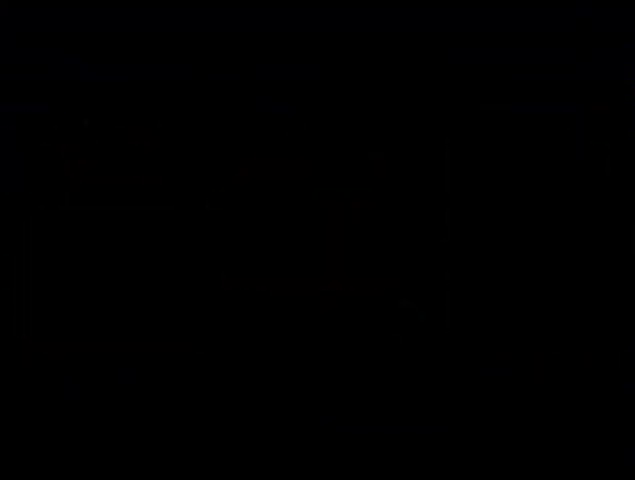
{"buttons": [], "events": [[33, "START", "up"], [100, "Y", "up"], [133, "A", "down"], [133, "B", "down"], [133, "DPAD_RIGHT", "down"], [200, "A", "up"], [200, "B", "up"], [200, "DPAD_RIGHT", "up"], [233, "DPAD_LEFT", "down"], [233, "Y", "down"], [333, "DPAD_LEFT", "up"], [333, "DPAD_RIGHT", "down"], [333, "Y", "up"], [367, "START", "down"], [433, "DPAD_RIGHT", "up"], [433, "START", "up"]]}
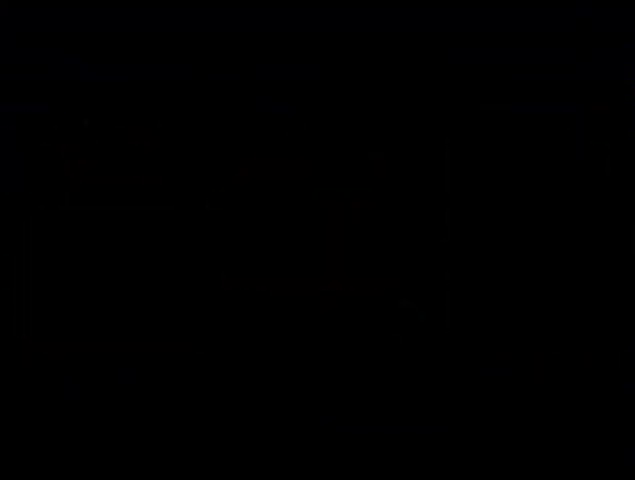
{"buttons": [], "events": [[233, "B", "down"], [233, "START", "down"], [300, "B", "up"], [333, "START", "up"]]}
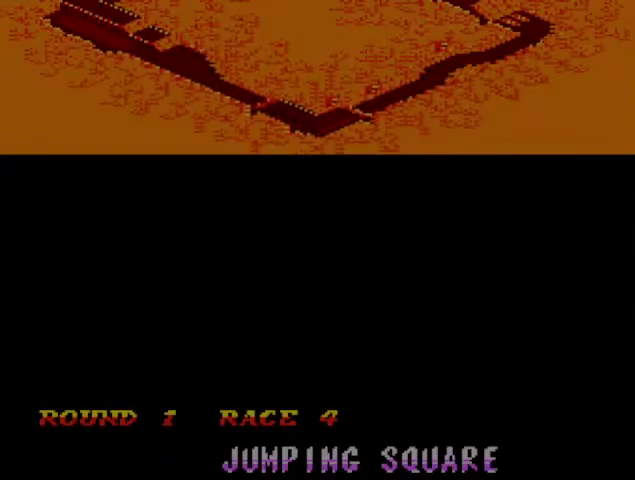
{"buttons": ["B"], "events": [[33, "START", "down"], [133, "B", "down"], [267, "START", "up"], [433, "B", "up"], [500, "B", "down"]]}
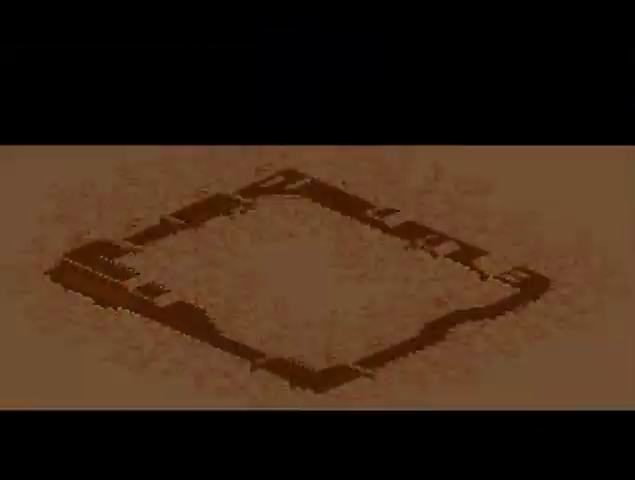
{"buttons": ["START"], "events": [[100, "B", "up"], [100, "START", "down"], [200, "DPAD_LEFT", "down"], [200, "START", "up"], [233, "A", "down"], [233, "B", "down"], [233, "DPAD_DOWN", "down"], [233, "DPAD_RIGHT", "down"], [300, "A", "up"], [300, "B", "up"], [300, "DPAD_LEFT", "up"], [300, "Y", "down"], [333, "DPAD_DOWN", "up"], [333, "DPAD_RIGHT", "up"], [367, "A", "down"], [367, "DPAD_LEFT", "down"], [367, "Y", "up"], [433, "DPAD_DOWN", "down"], [467, "A", "up"], [467, "DPAD_LEFT", "up"], [500, "DPAD_DOWN", "up"], [500, "START", "down"]]}
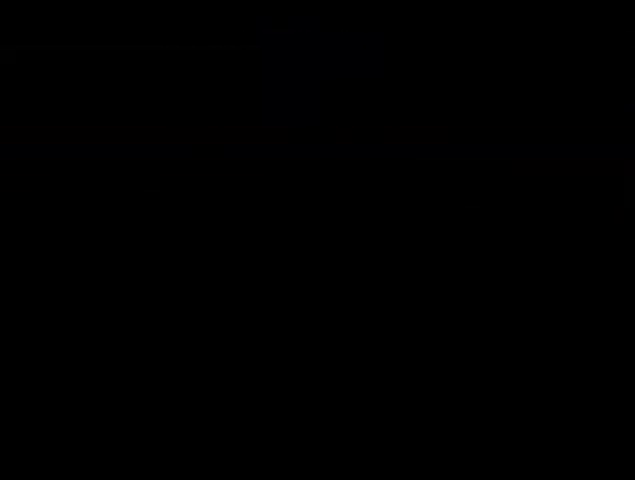
{"buttons": [], "events": [[100, "DPAD_DOWN", "down"], [100, "START", "up"], [133, "DPAD_RIGHT", "down"], [200, "DPAD_DOWN", "up"], [200, "DPAD_RIGHT", "up"], [233, "A", "down"], [233, "DPAD_LEFT", "down"], [300, "DPAD_LEFT", "up"], [333, "A", "up"]]}